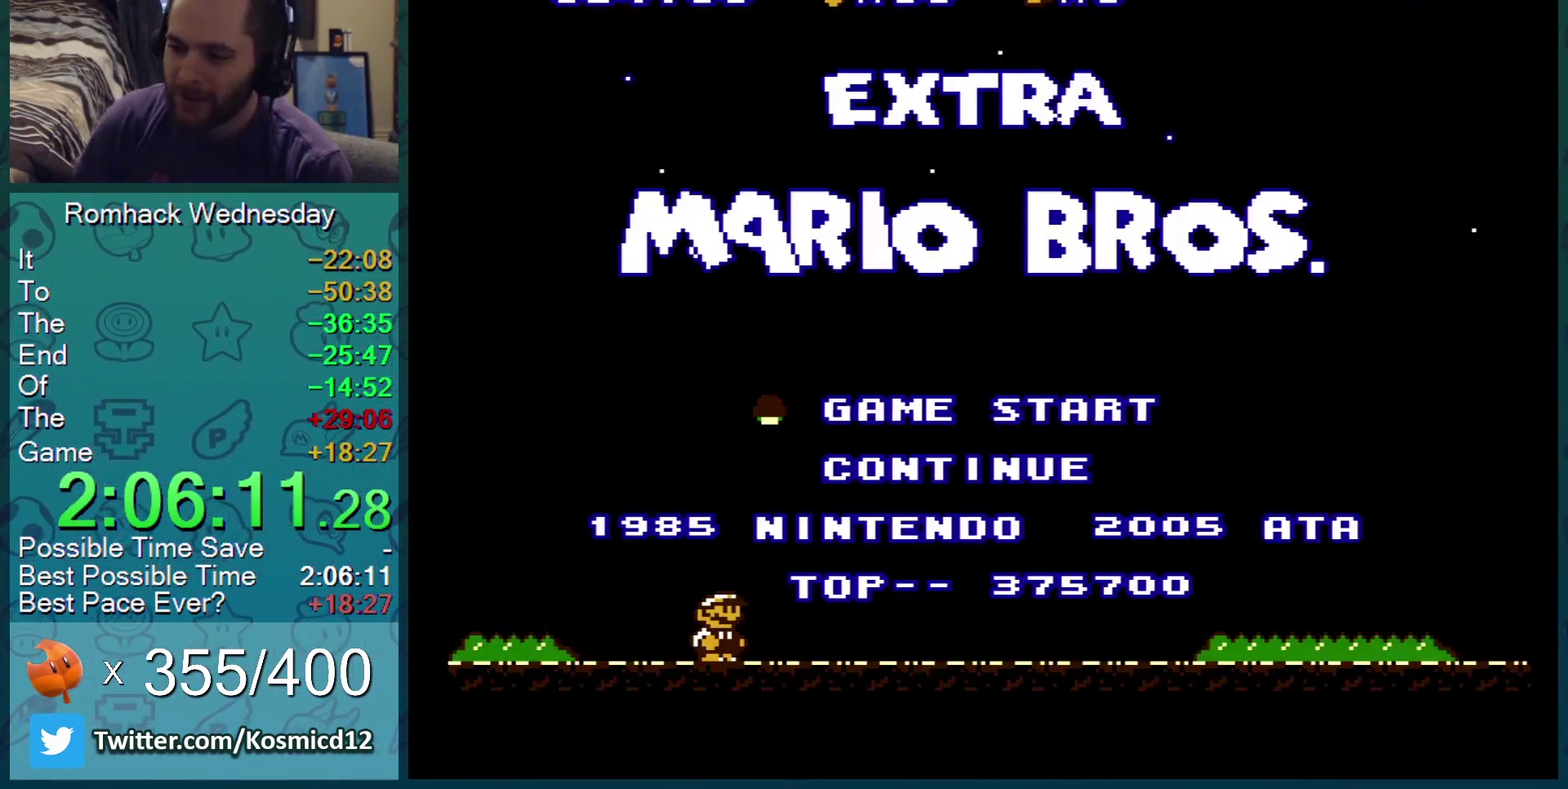
Gameplay with a controller (Nintendo layout); each line is a JSON object with the inputs held at the frame after it. "events" lists button and stick changes between this image and that frame as [ms after this image, input, new state], when the widget could be followed in between. Not read: L3 R3.
{"buttons": ["SELECT"], "events": [[434, "SELECT", "down"]]}
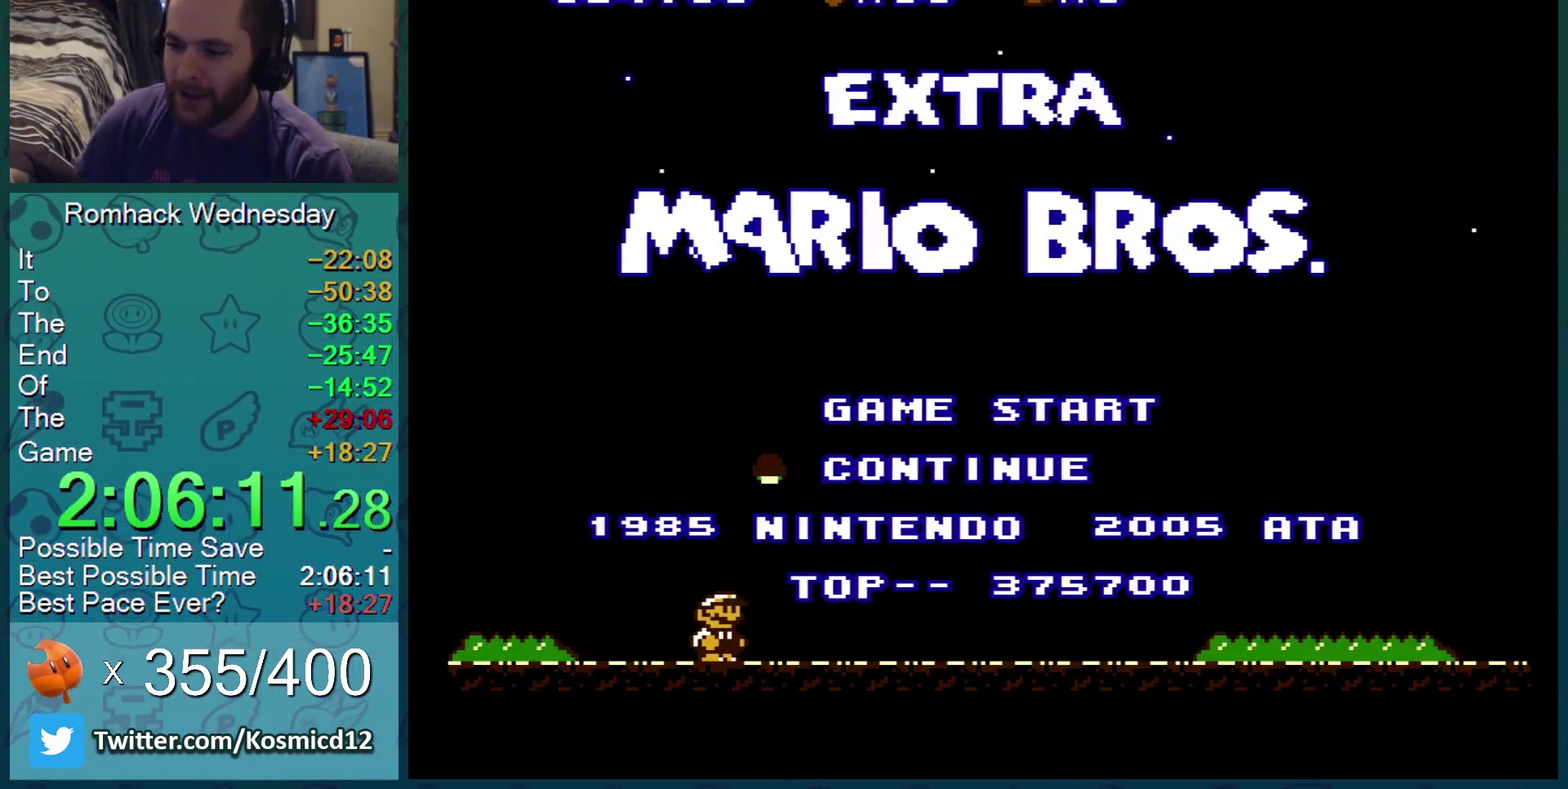
{"buttons": [], "events": [[100, "SELECT", "up"], [283, "START", "down"], [467, "START", "up"]]}
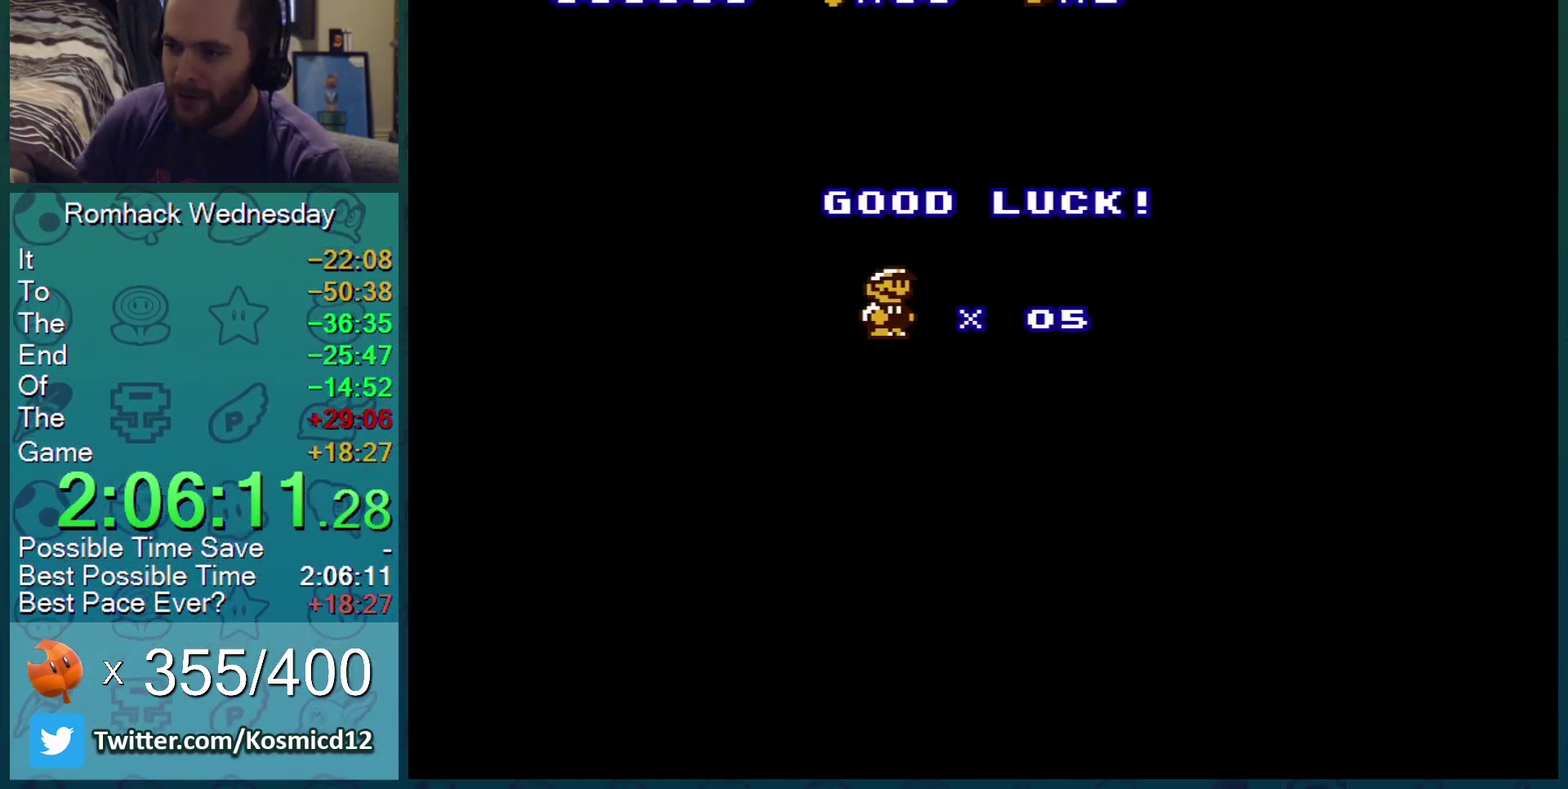
{"buttons": [], "events": []}
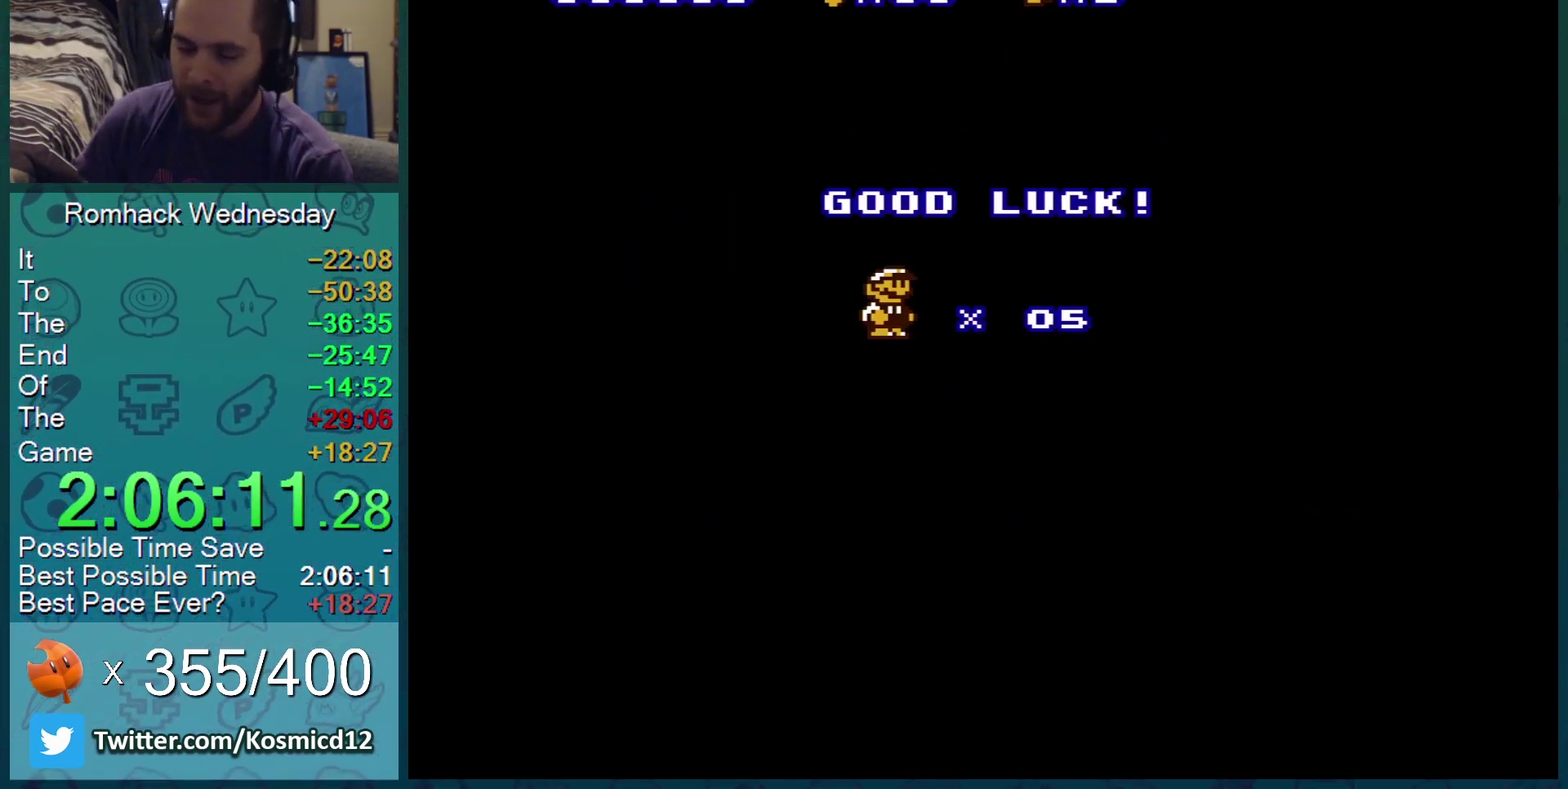
{"buttons": [], "events": []}
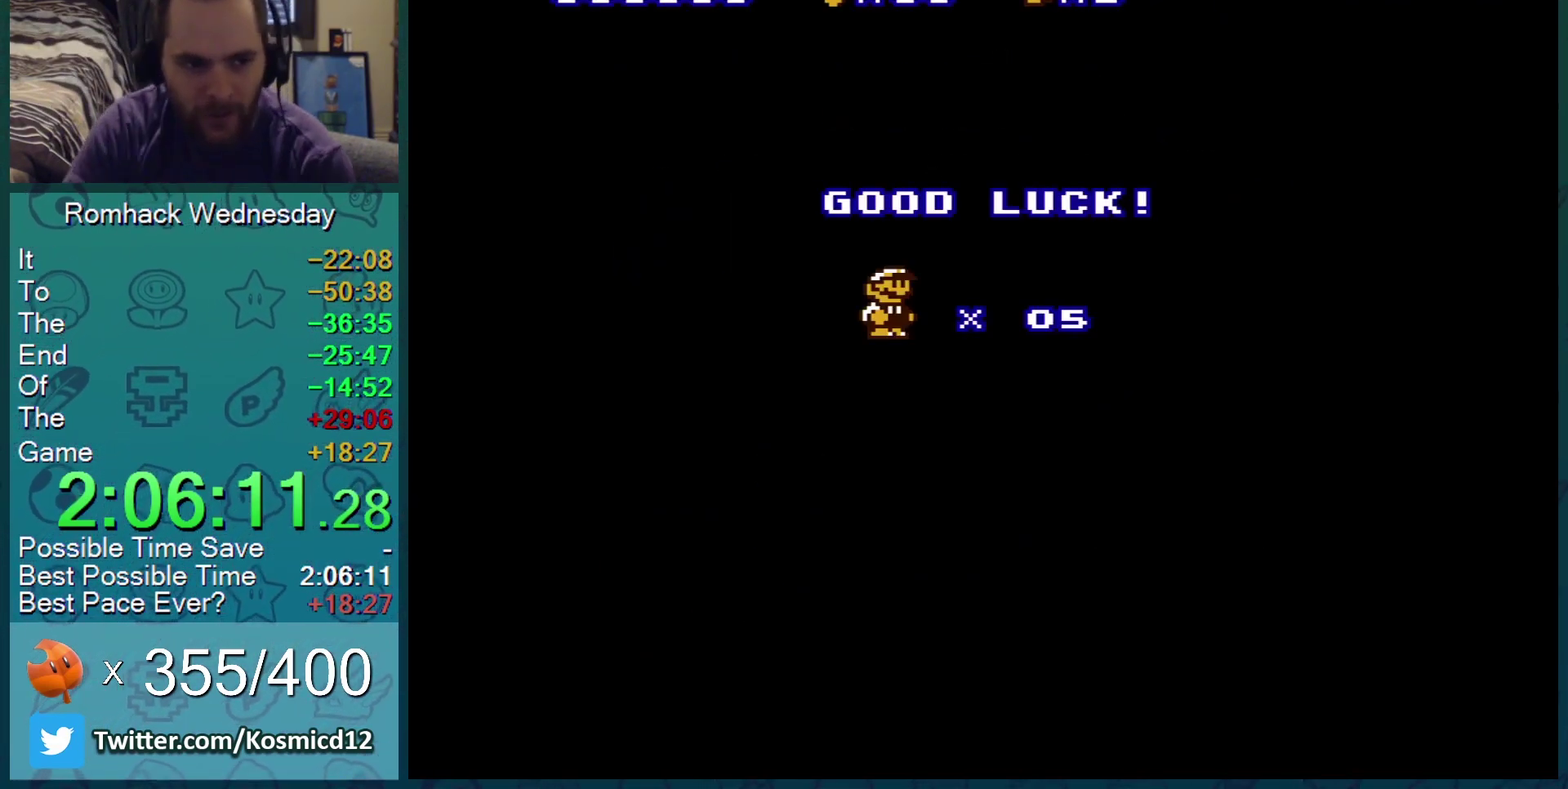
{"buttons": [], "events": []}
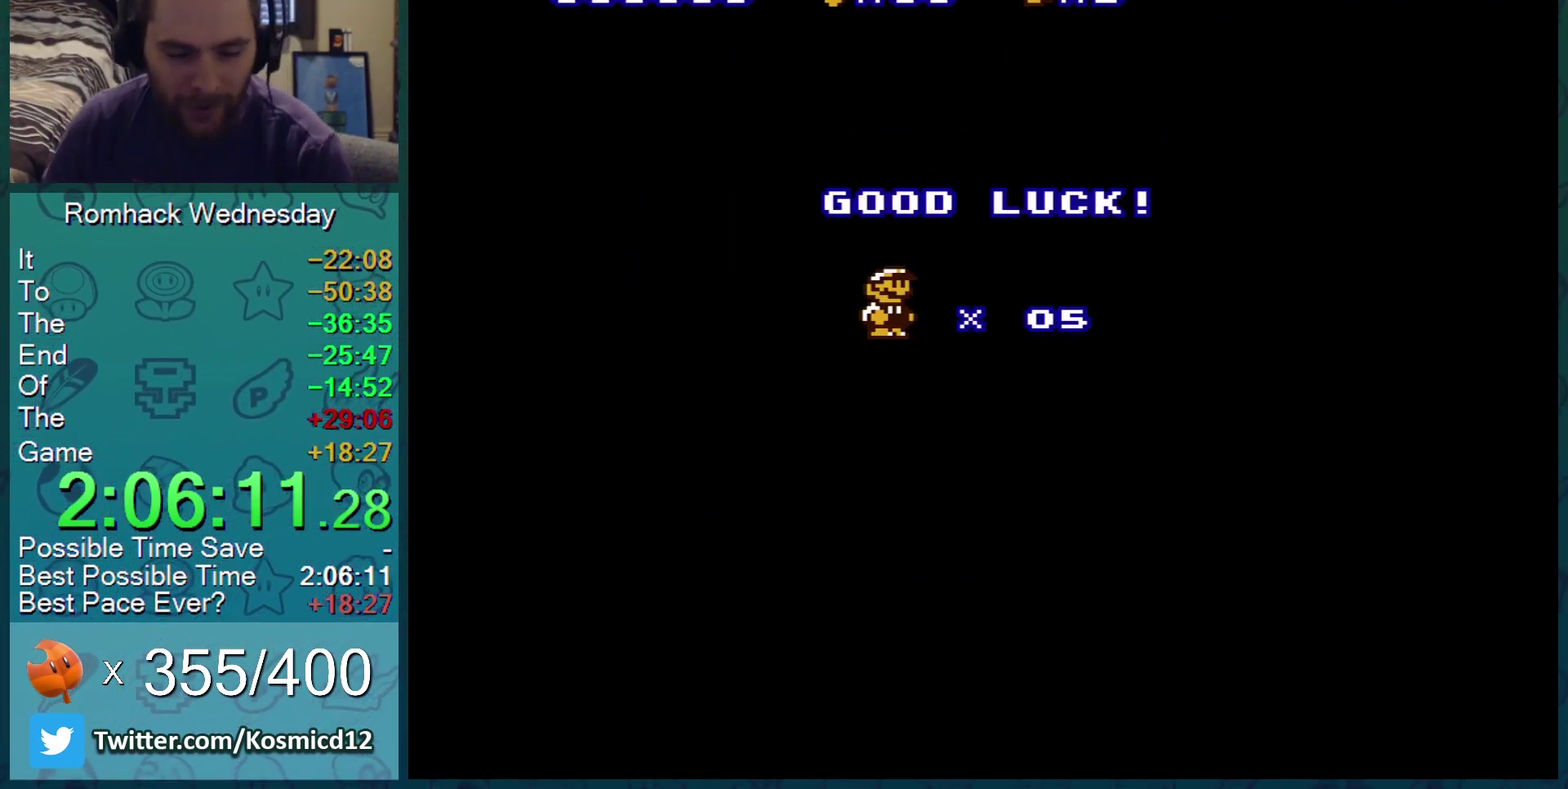
{"buttons": [], "events": []}
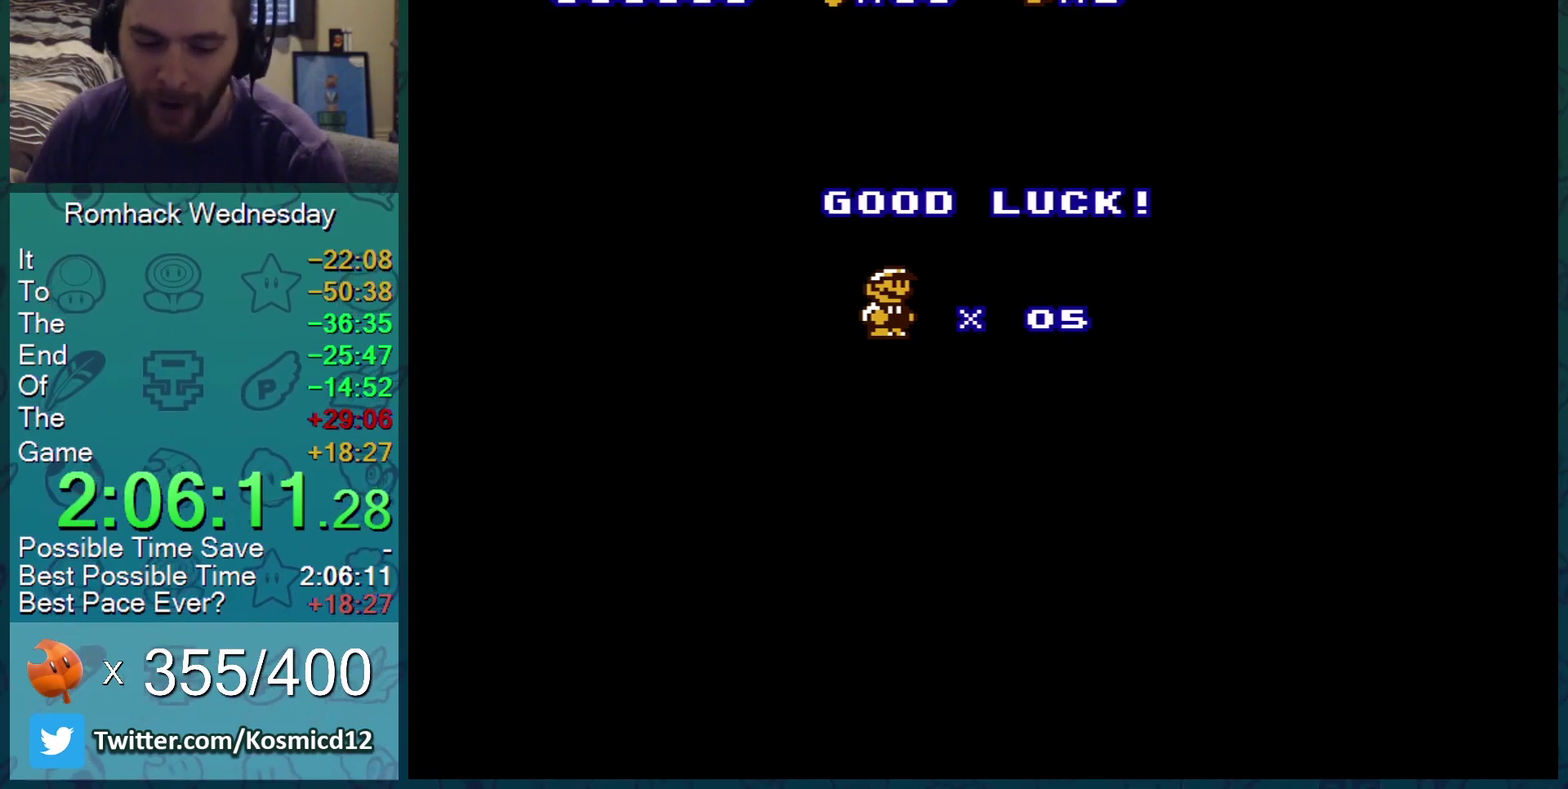
{"buttons": [], "events": []}
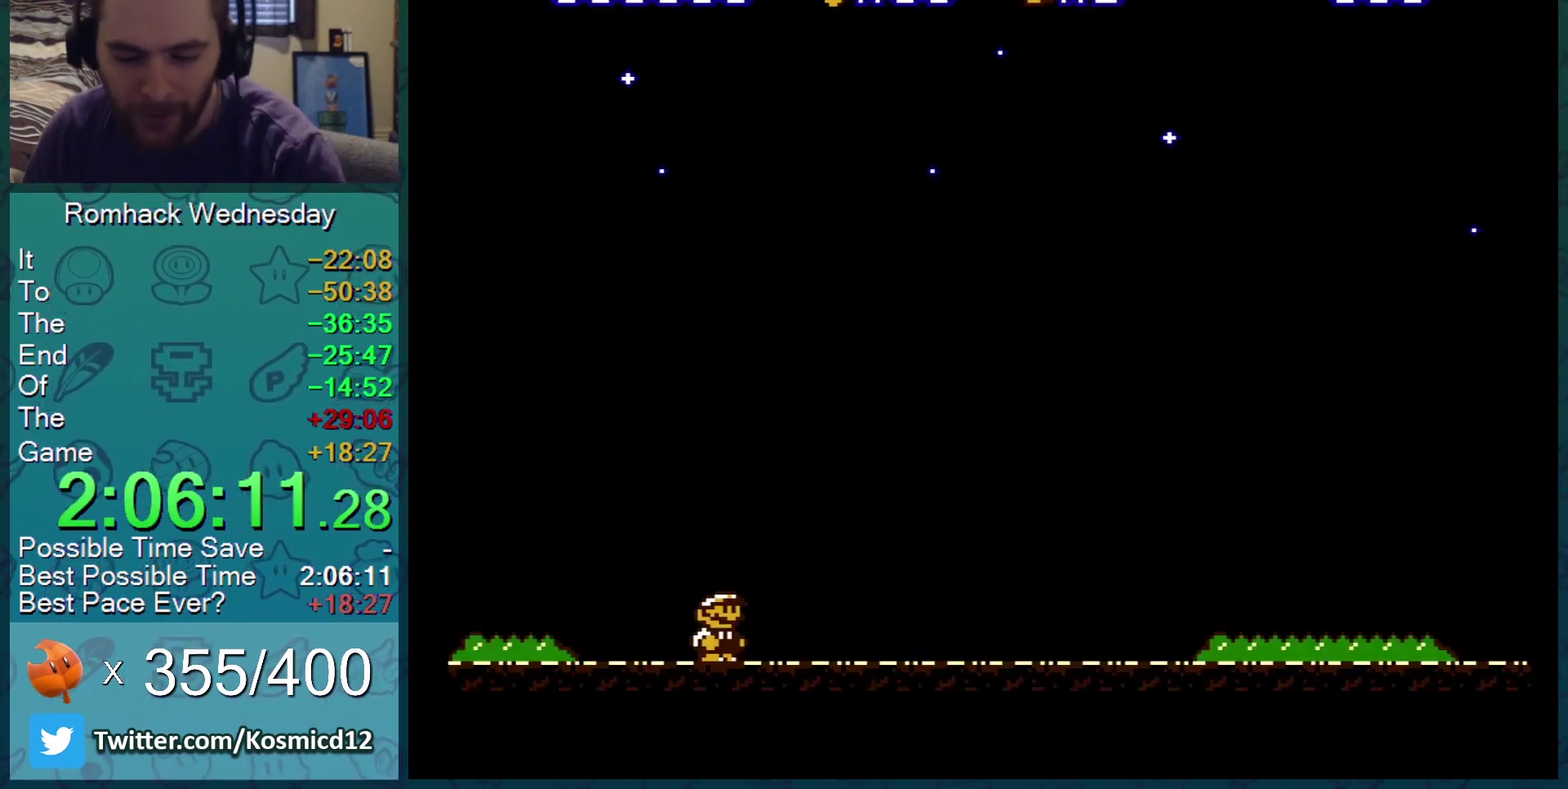
{"buttons": [], "events": []}
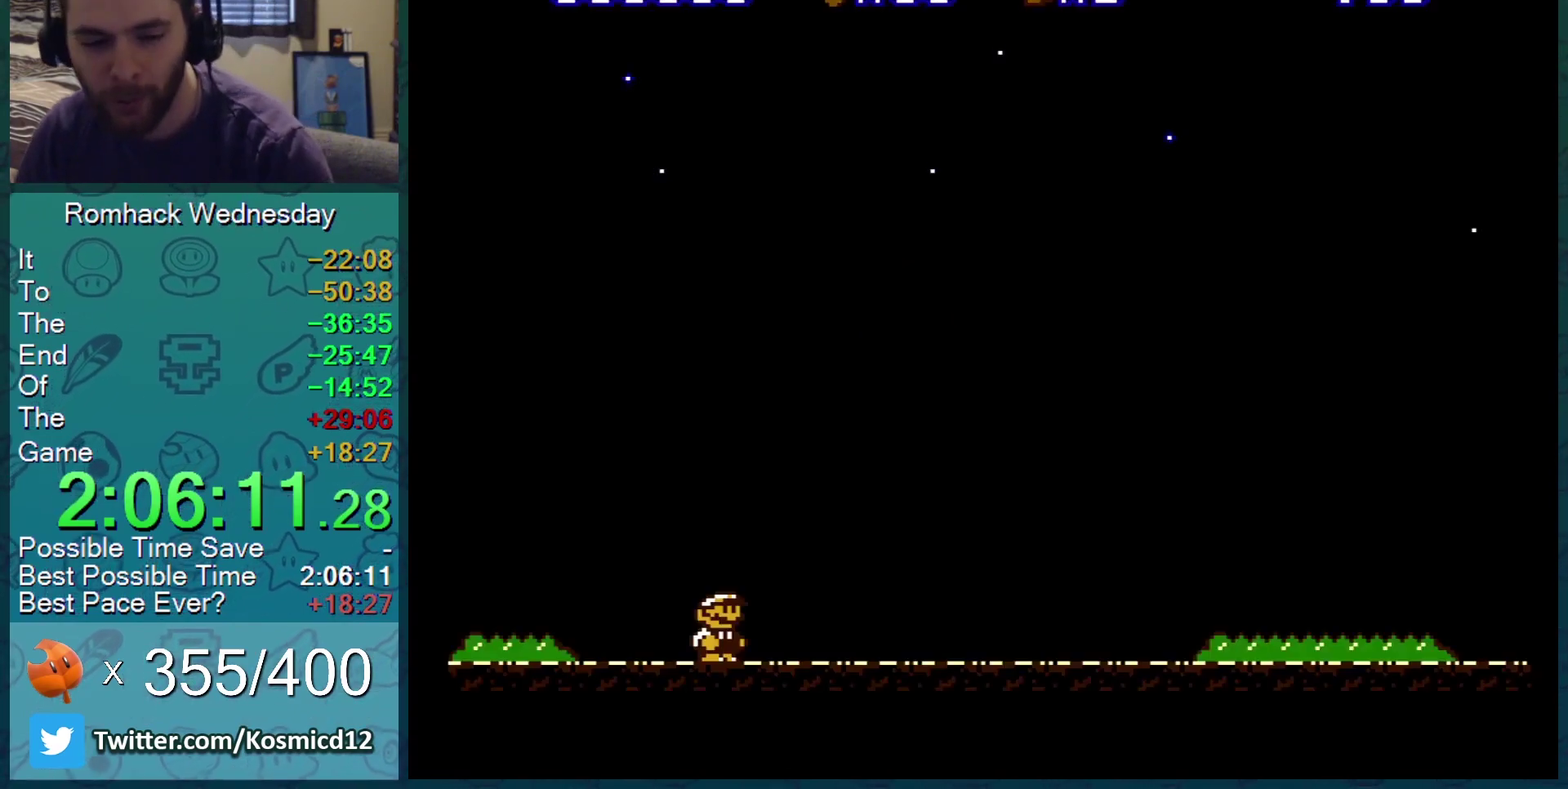
{"buttons": [], "events": []}
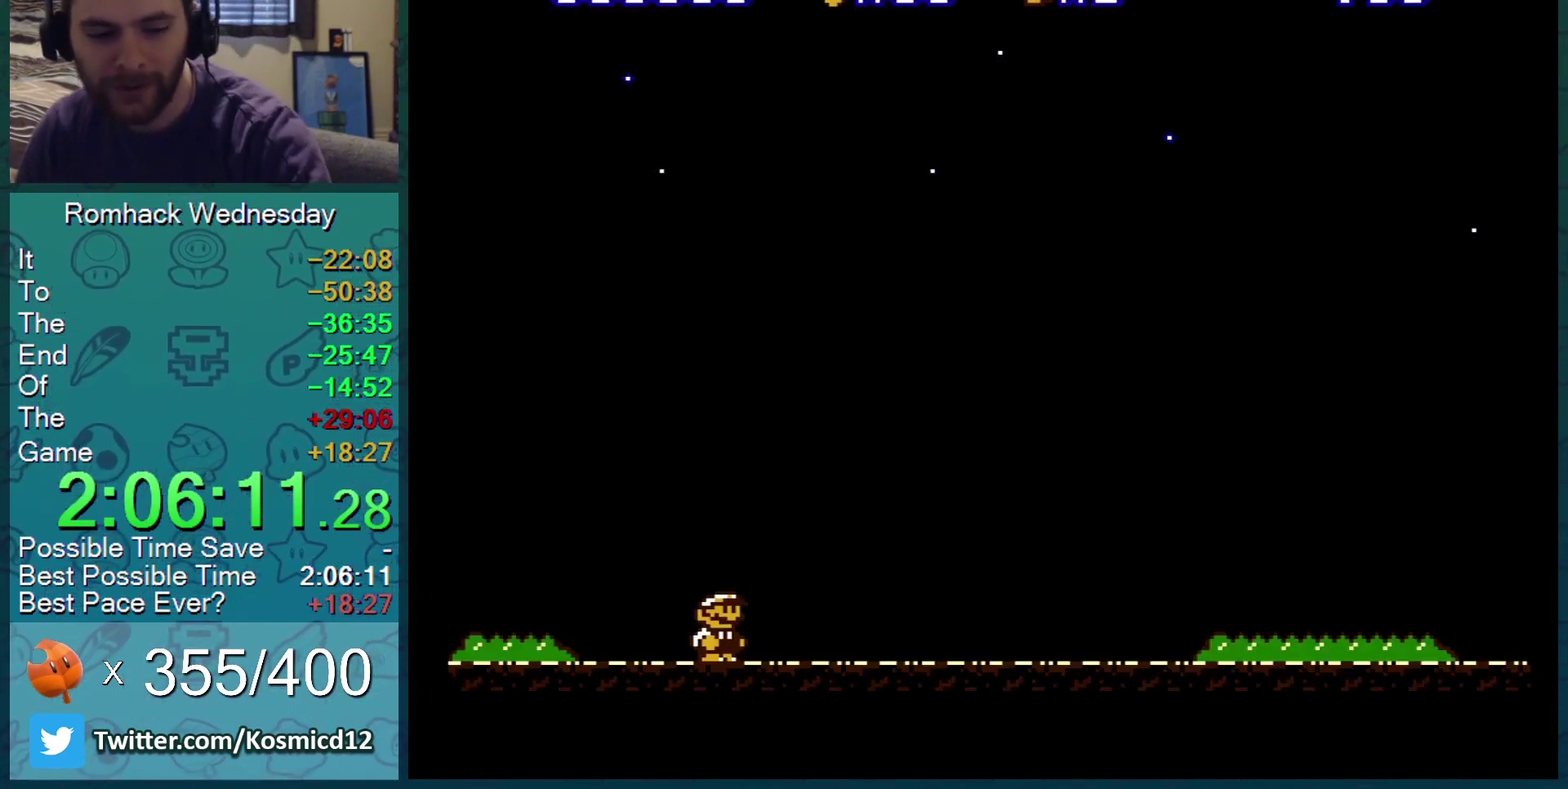
{"buttons": [], "events": []}
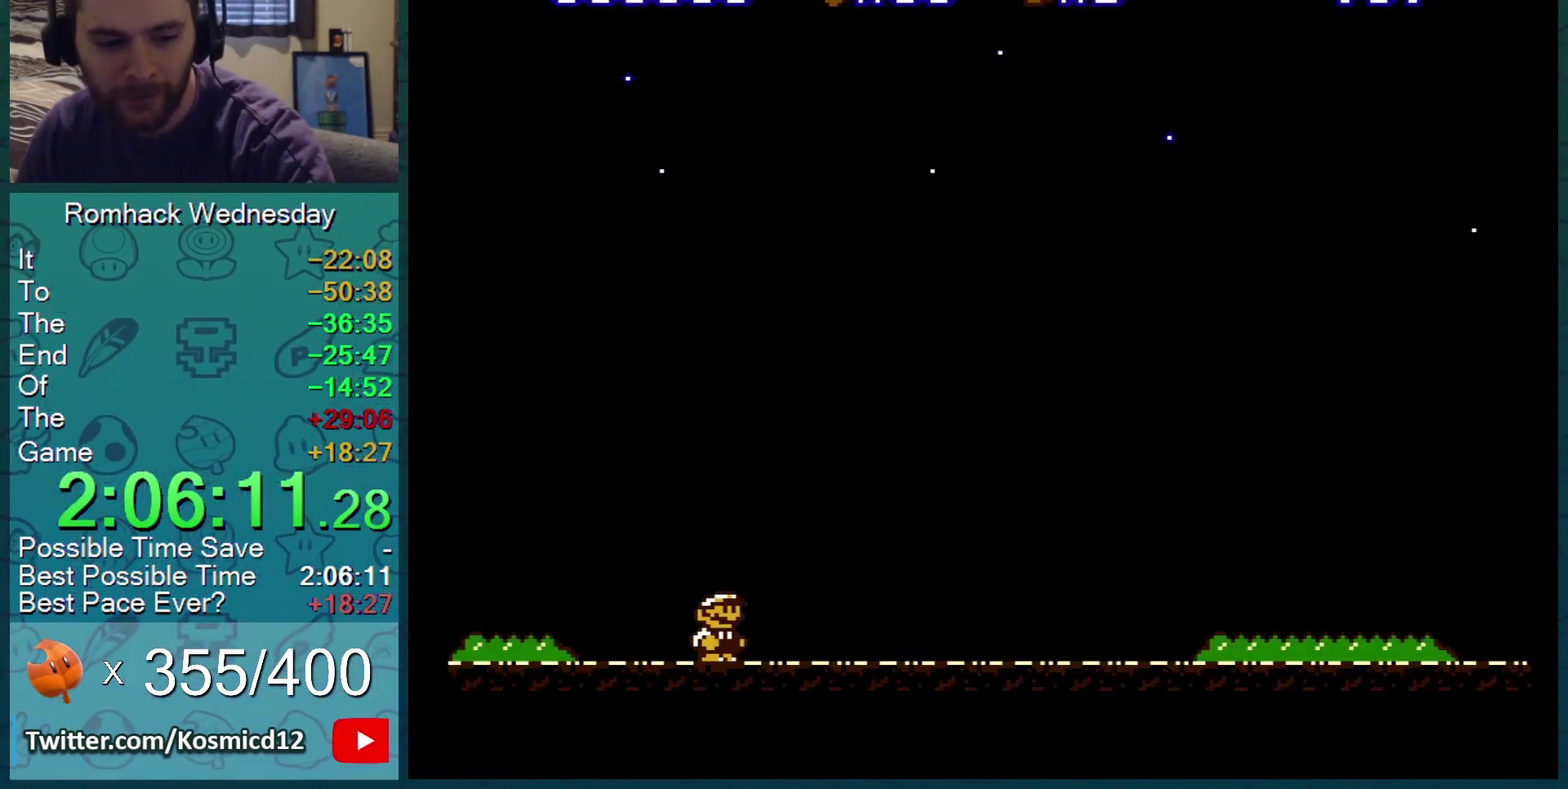
{"buttons": ["B", "DPAD_RIGHT"], "events": [[484, "B", "down"], [484, "DPAD_RIGHT", "down"]]}
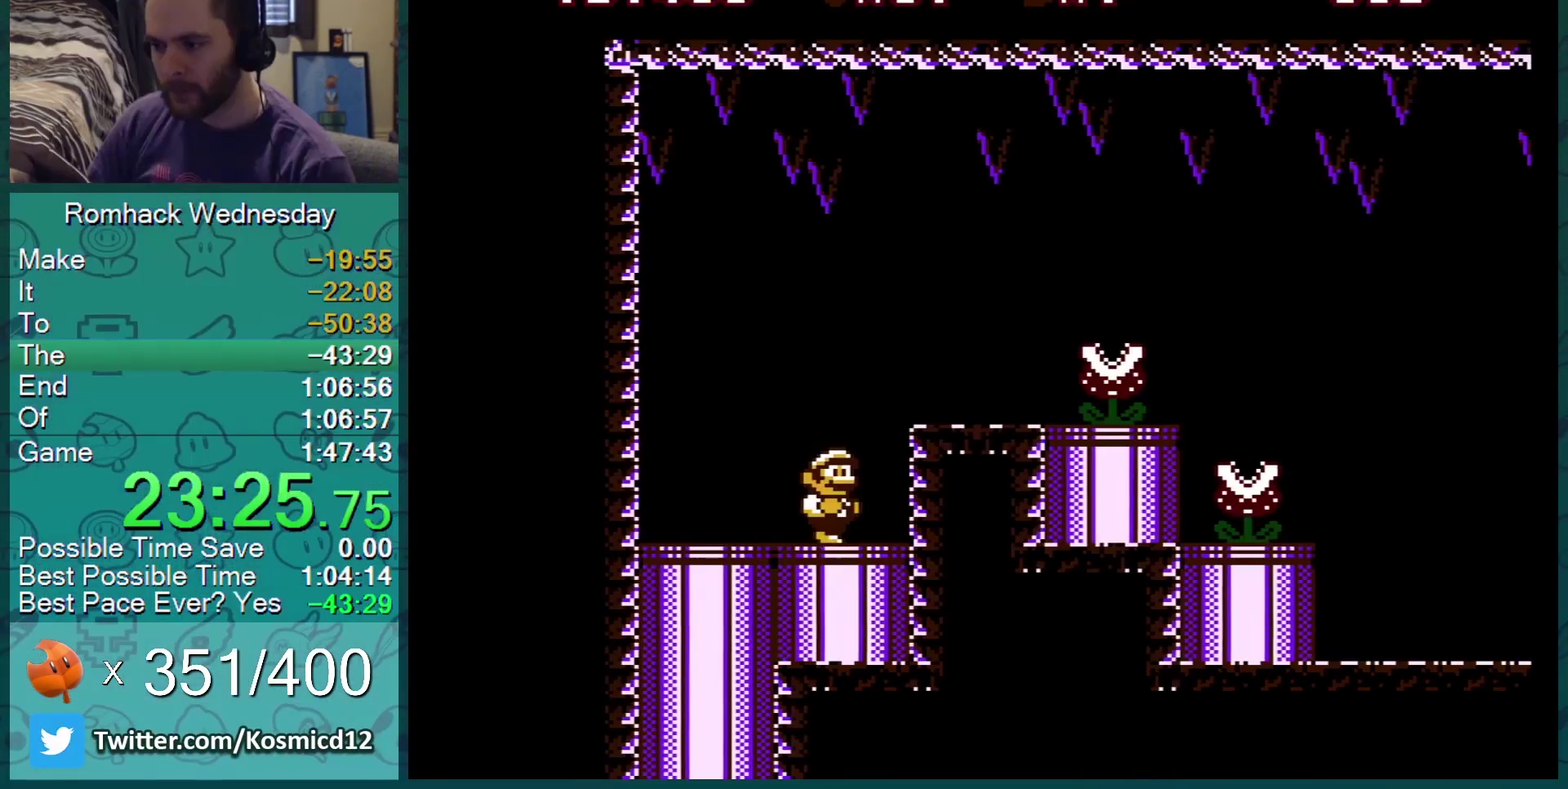
{"buttons": ["B", "DPAD_RIGHT"], "events": [[67, "DPAD_RIGHT", "up"], [100, "A", "down"], [183, "B", "up"], [183, "DPAD_RIGHT", "down"], [334, "B", "down"], [400, "A", "up"]]}
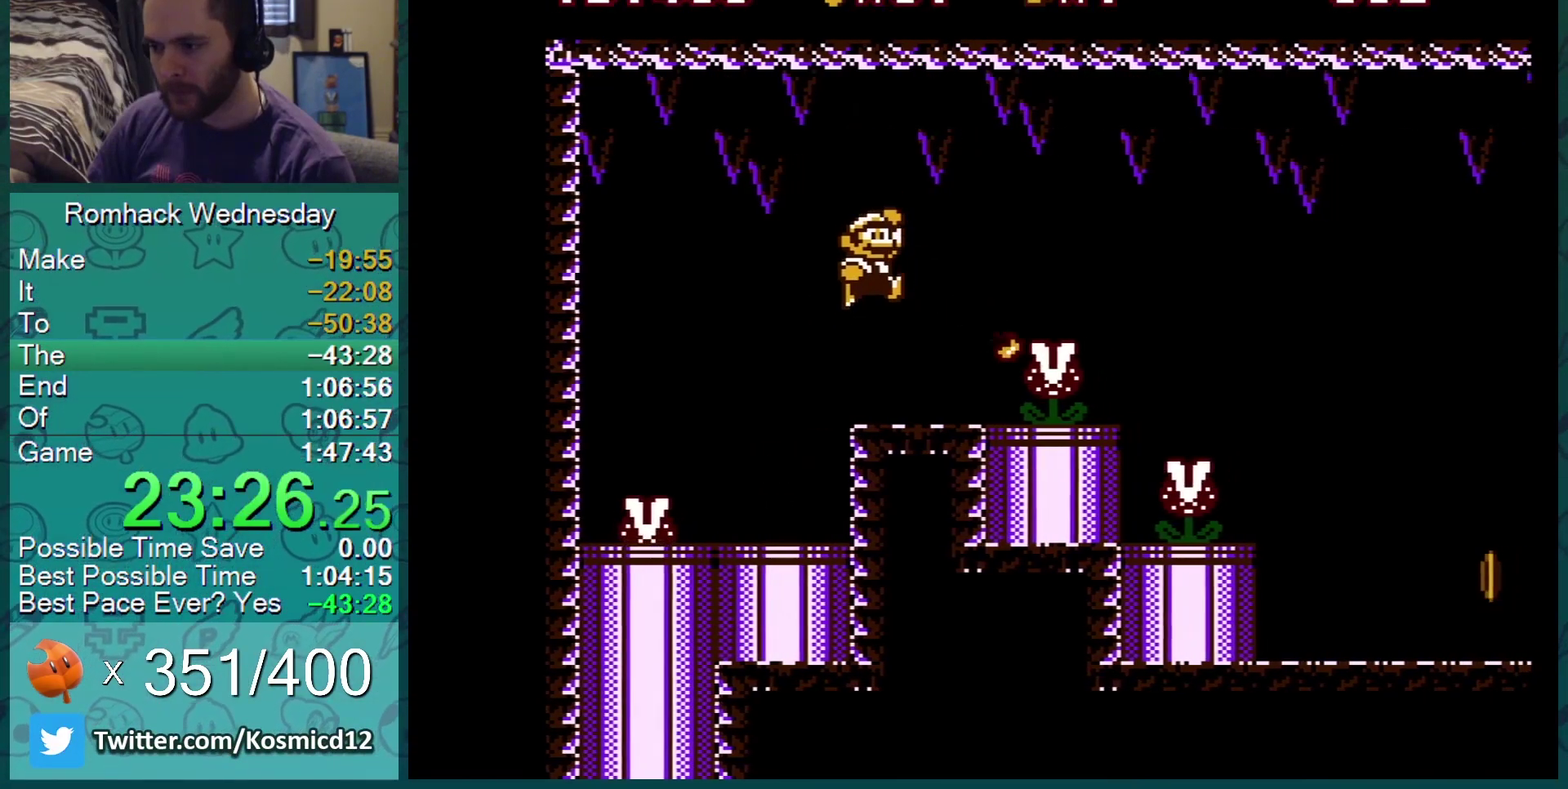
{"buttons": ["B", "DPAD_RIGHT"], "events": [[17, "DPAD_RIGHT", "up"], [284, "DPAD_RIGHT", "down"]]}
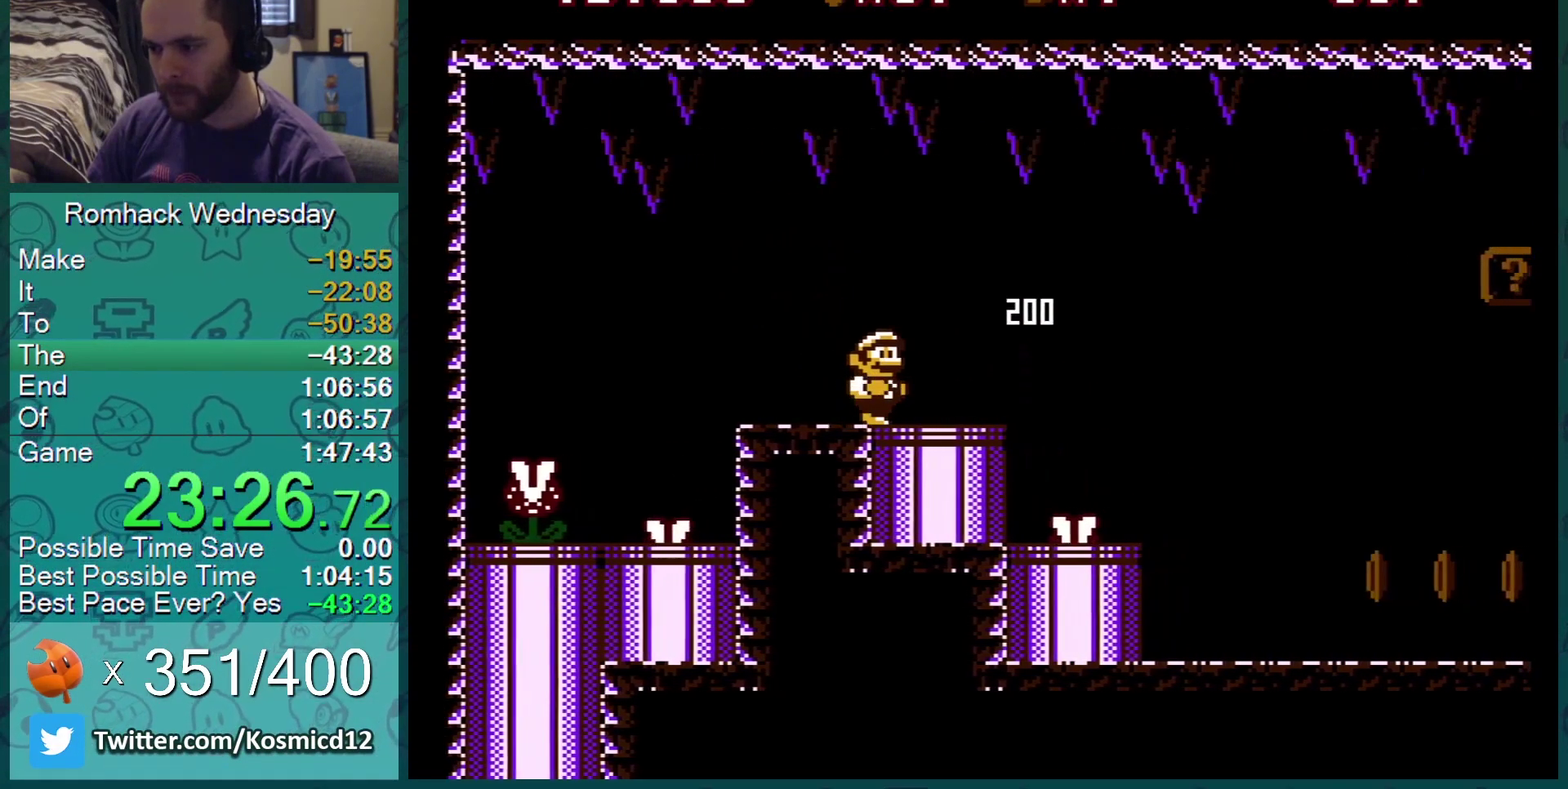
{"buttons": ["B"], "events": [[317, "DPAD_RIGHT", "up"], [400, "DPAD_LEFT", "down"], [467, "DPAD_LEFT", "up"]]}
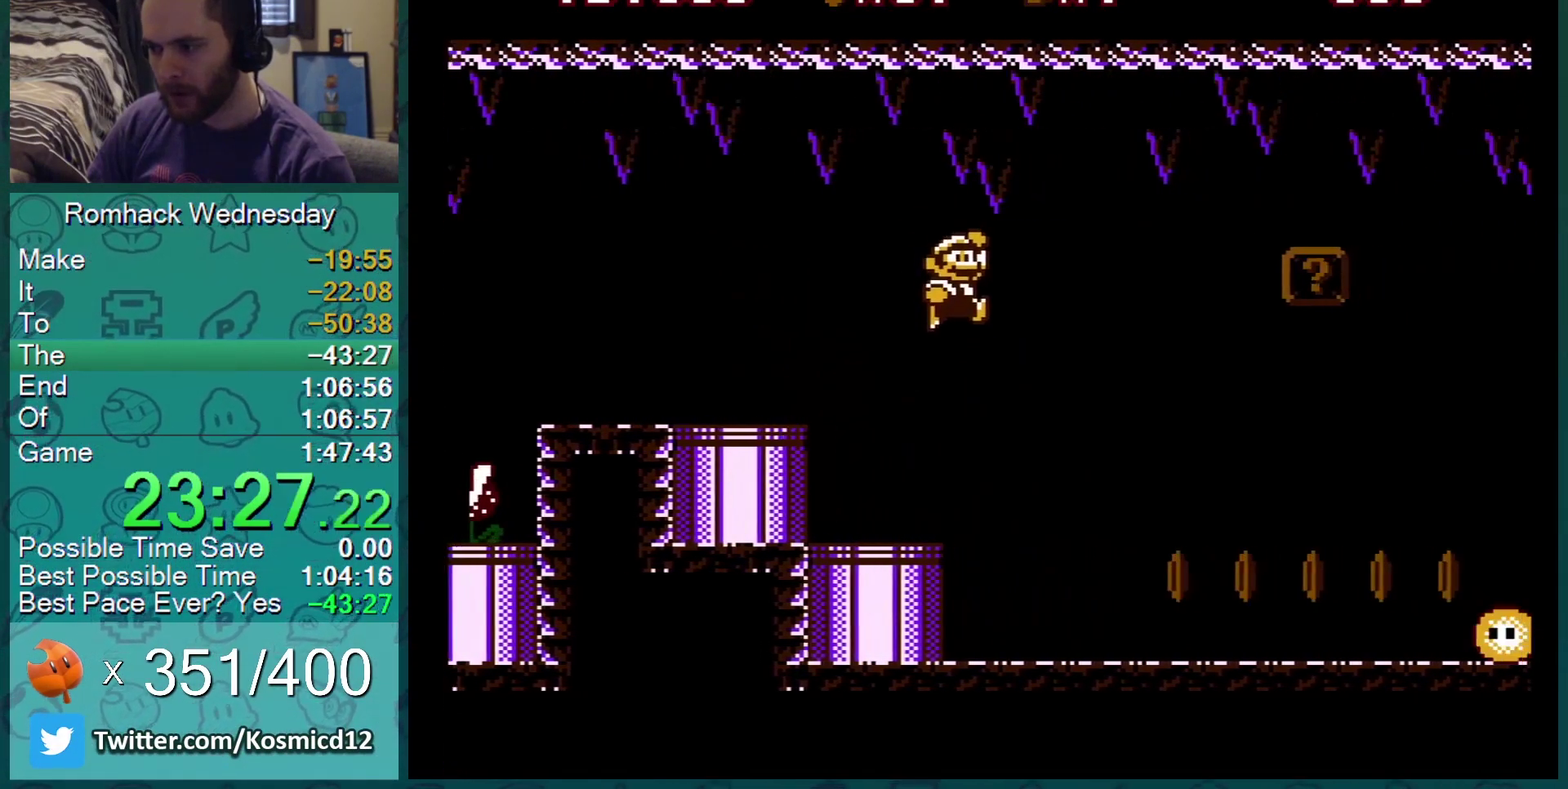
{"buttons": [], "events": [[117, "DPAD_LEFT", "down"], [234, "DPAD_LEFT", "up"], [501, "B", "up"]]}
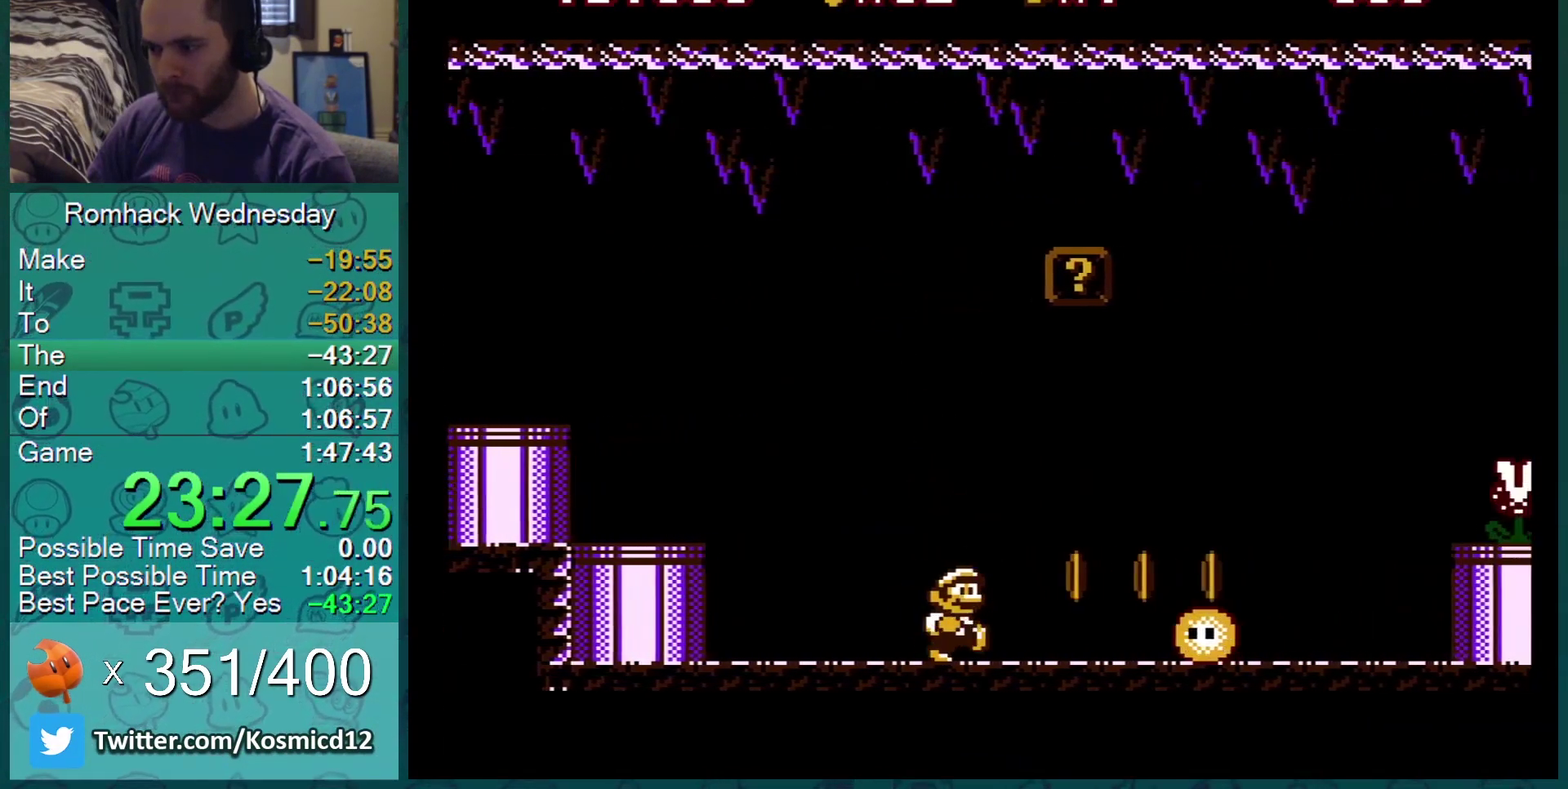
{"buttons": ["B", "DPAD_LEFT"], "events": [[83, "B", "down"], [233, "DPAD_LEFT", "down"]]}
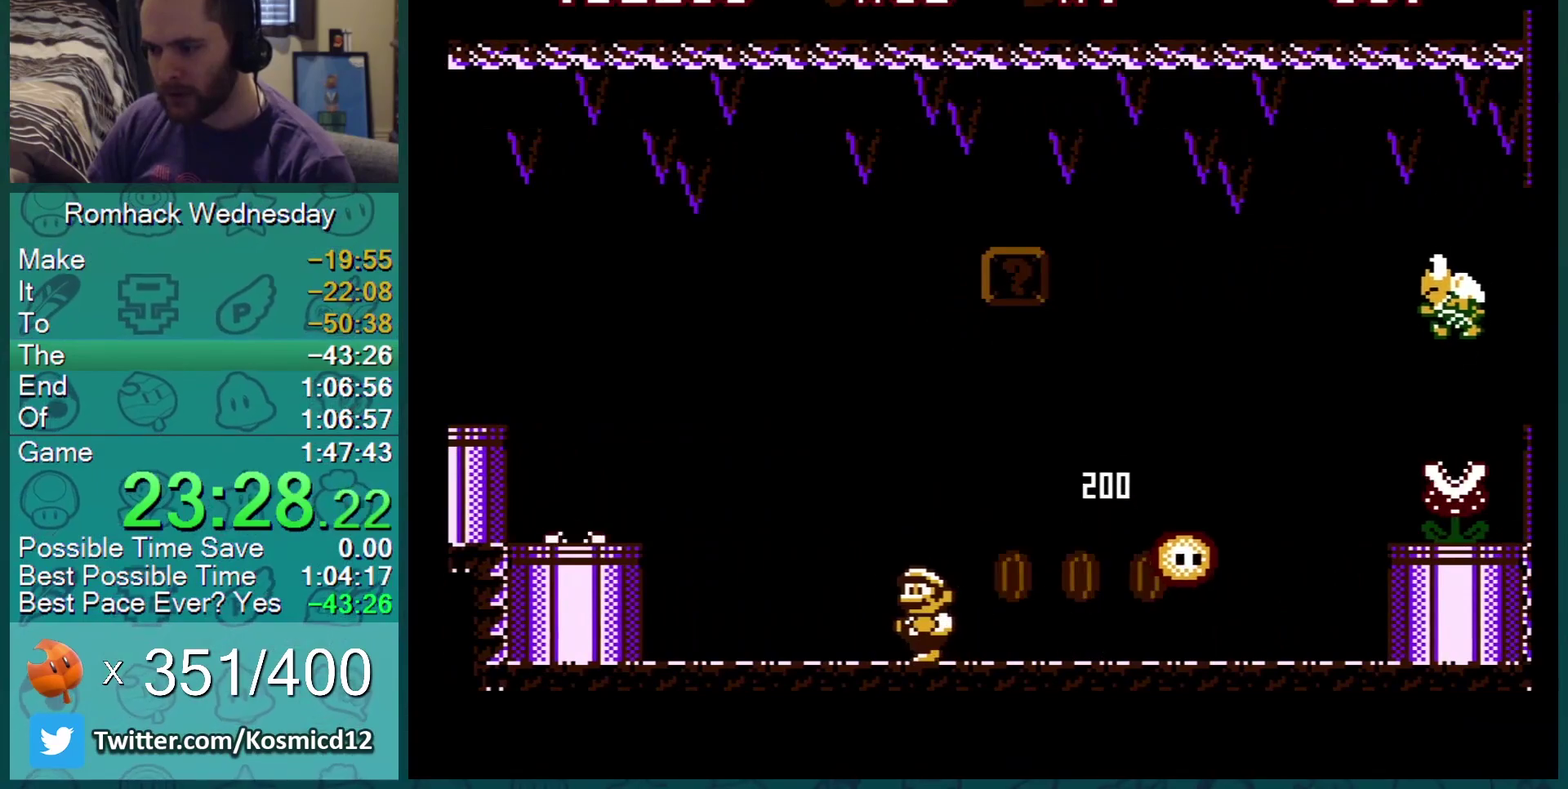
{"buttons": ["B", "DPAD_RIGHT"], "events": [[151, "DPAD_LEFT", "up"], [201, "DPAD_RIGHT", "down"]]}